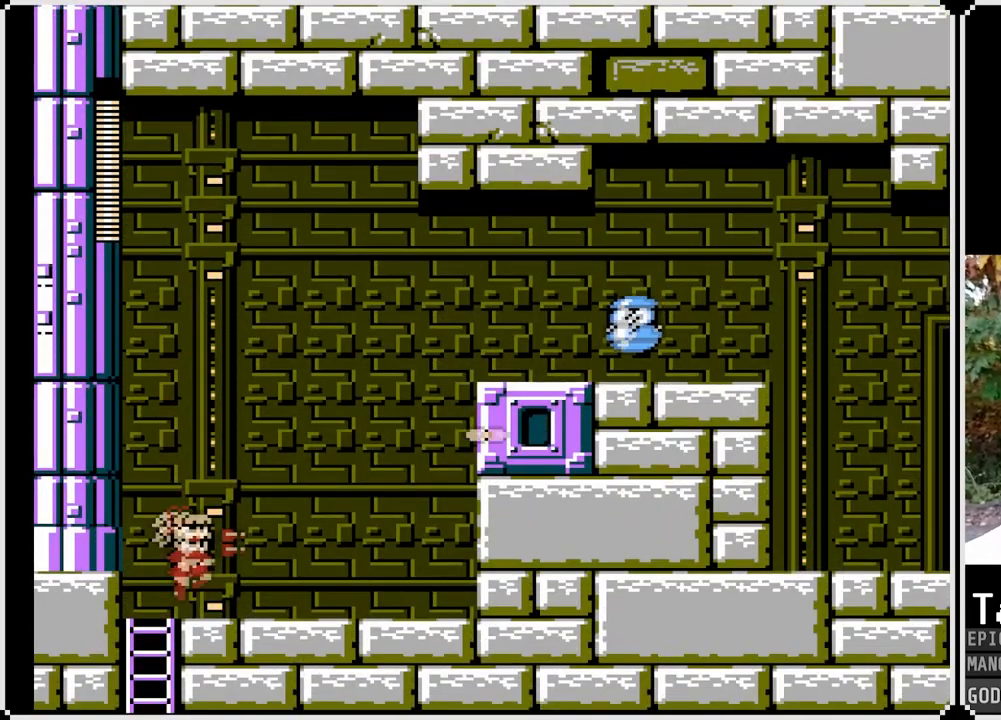
Gameplay with a controller (PlayStation layout); each line is a JSON object with the inputs held at the frame after it. "events" lists button and stick changes between this image and that frame as [ms after this image, input, new state], when the widget could be followed in between.
{"buttons": [], "left_stick": "center", "right_stick": "center", "events": [[33, "SQUARE", "down"], [183, "SQUARE", "up"], [333, "SQUARE", "down"], [467, "SQUARE", "up"]]}
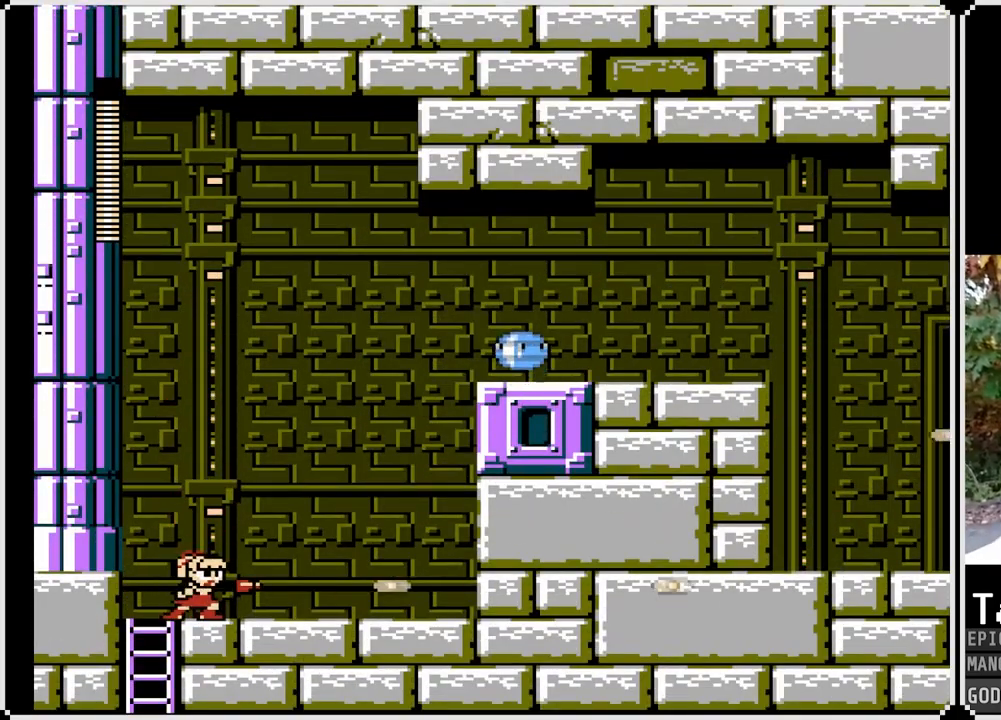
{"buttons": [], "left_stick": "center", "right_stick": "center", "events": []}
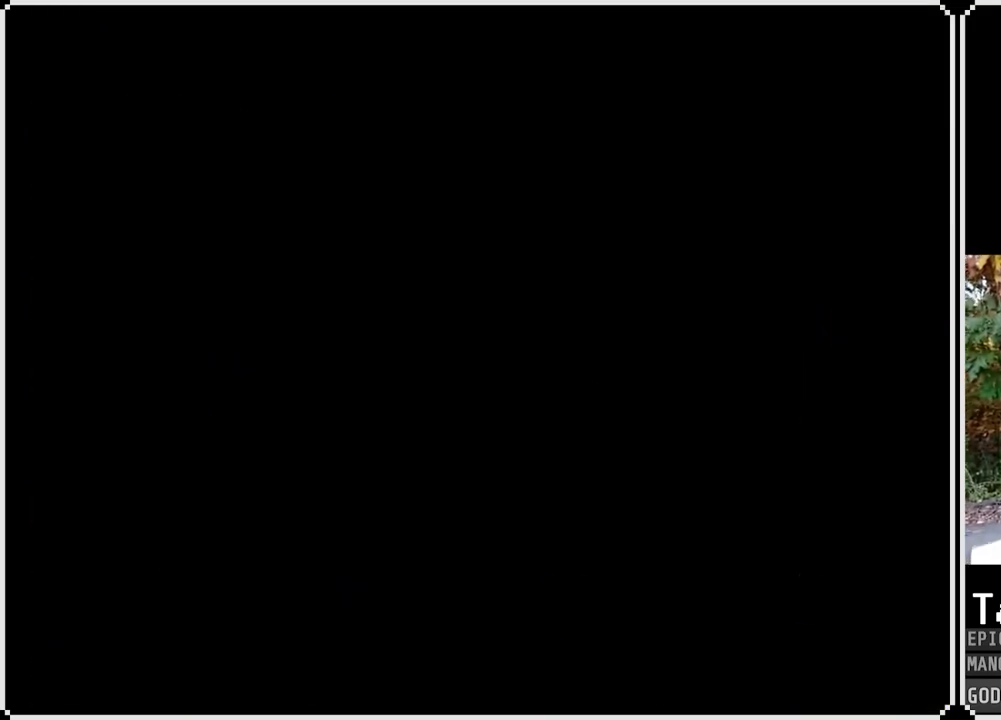
{"buttons": ["DPAD_RIGHT"], "left_stick": "center", "right_stick": "center", "events": [[433, "DPAD_RIGHT", "down"]]}
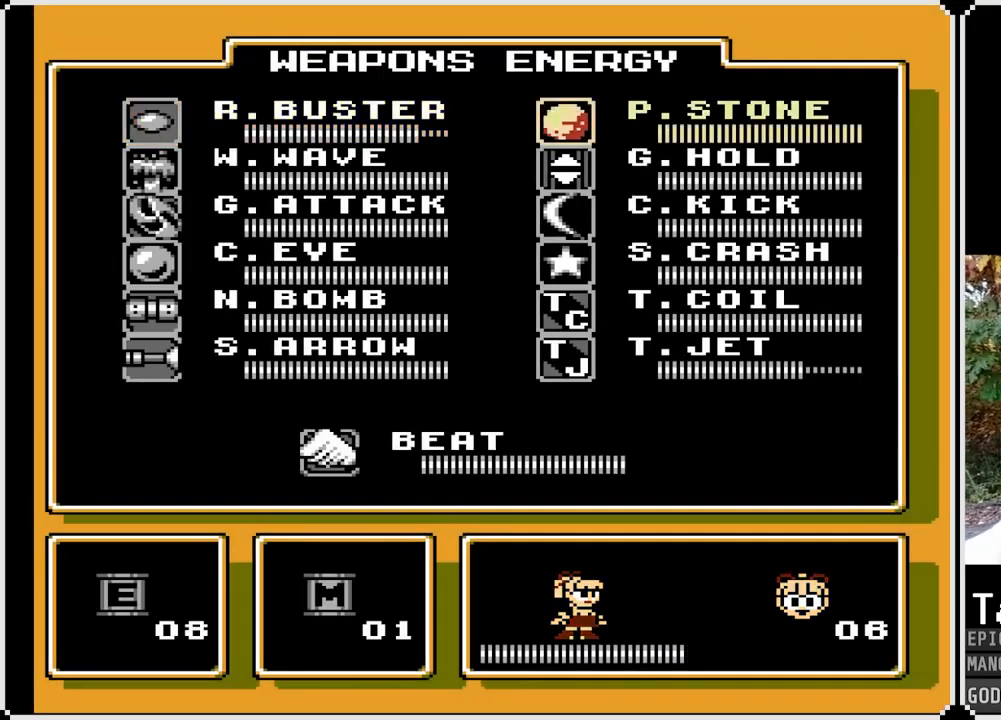
{"buttons": ["DPAD_DOWN"], "left_stick": "center", "right_stick": "center", "events": [[83, "DPAD_RIGHT", "up"], [183, "DPAD_DOWN", "down"], [283, "DPAD_DOWN", "up"], [333, "DPAD_DOWN", "down"], [450, "DPAD_DOWN", "up"], [500, "DPAD_DOWN", "down"]]}
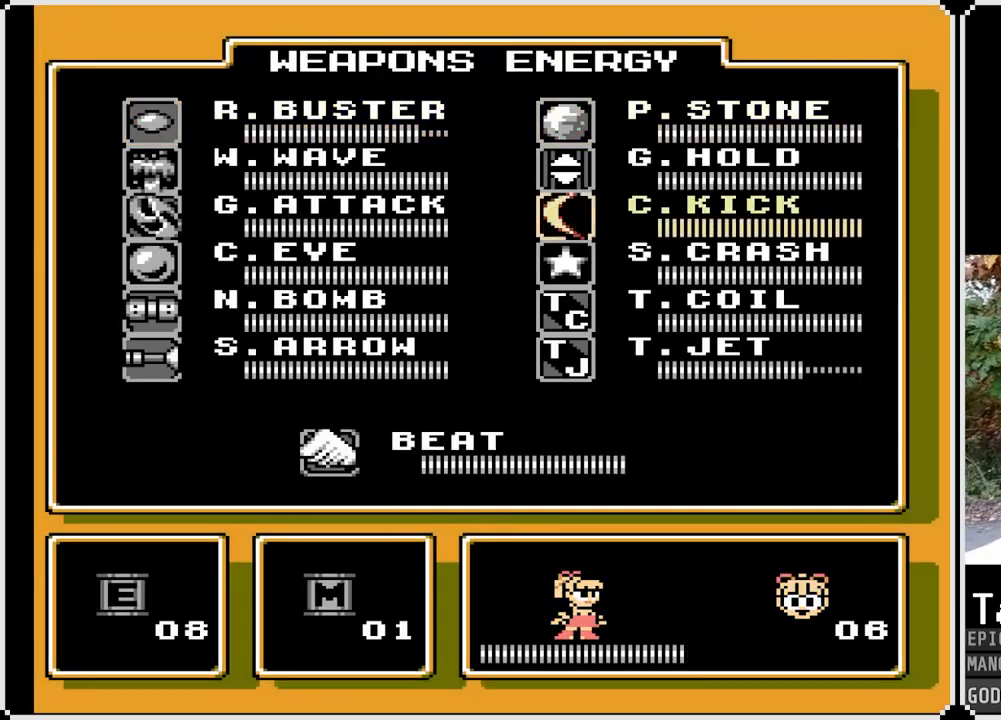
{"buttons": [], "left_stick": "center", "right_stick": "center", "events": [[117, "DPAD_DOWN", "up"]]}
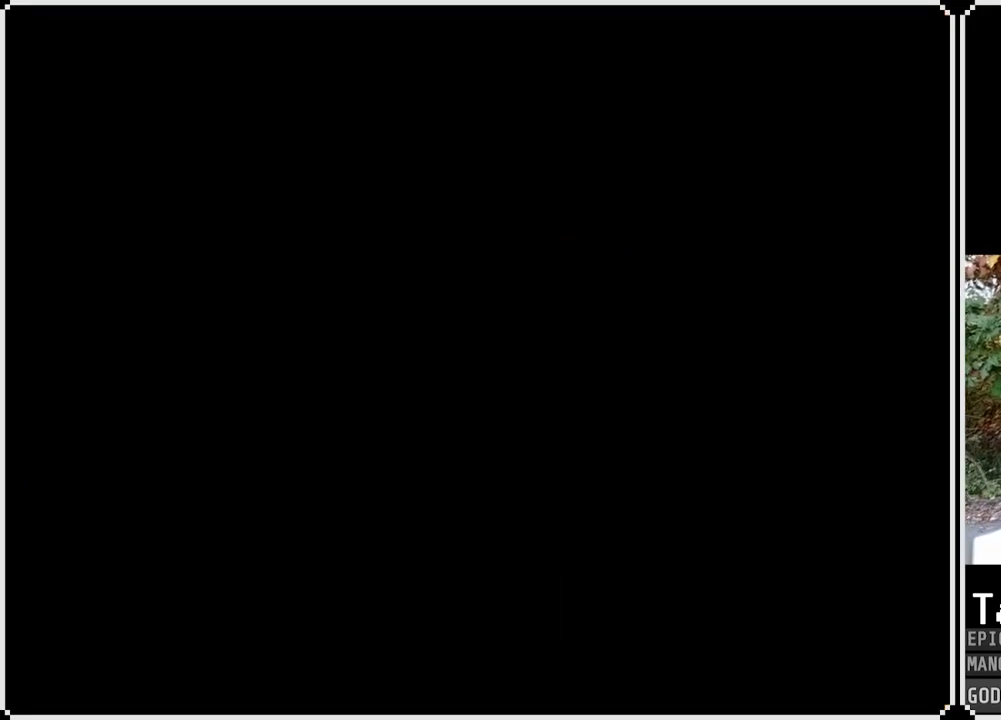
{"buttons": [], "left_stick": "center", "right_stick": "center", "events": []}
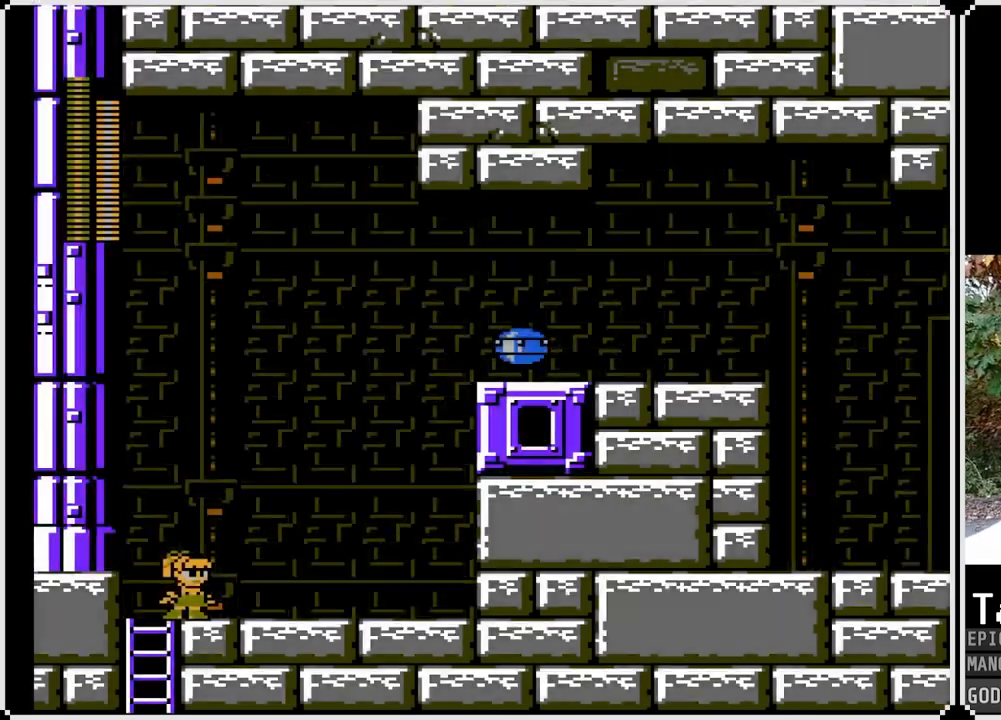
{"buttons": [], "left_stick": "center", "right_stick": "center", "events": []}
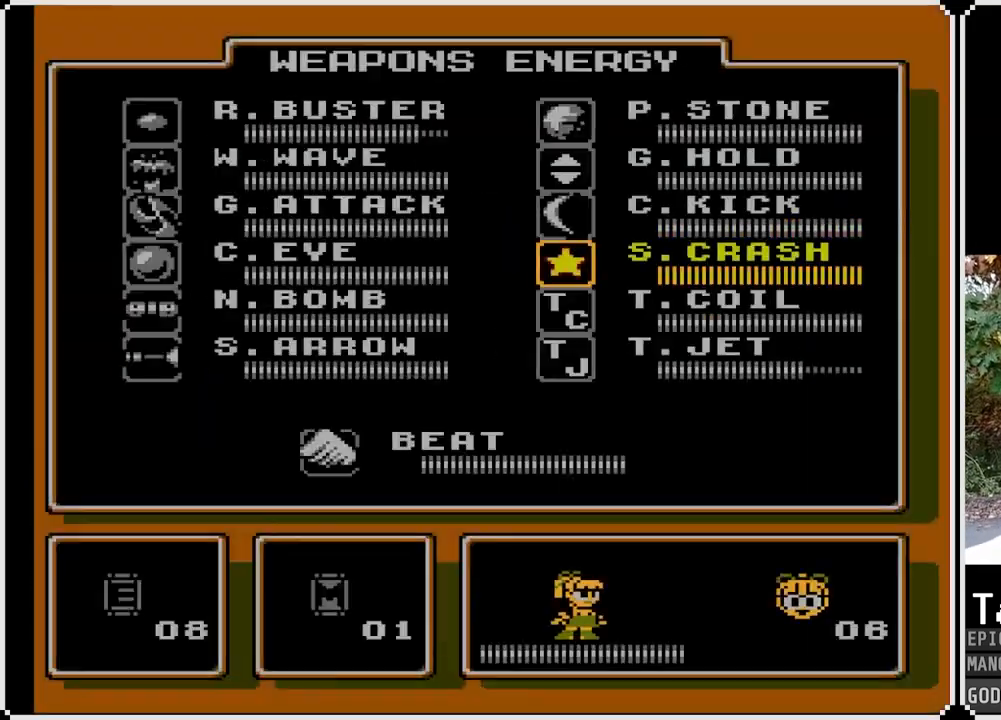
{"buttons": [], "left_stick": "center", "right_stick": "center", "events": [[150, "DPAD_DOWN", "down"], [300, "DPAD_DOWN", "up"]]}
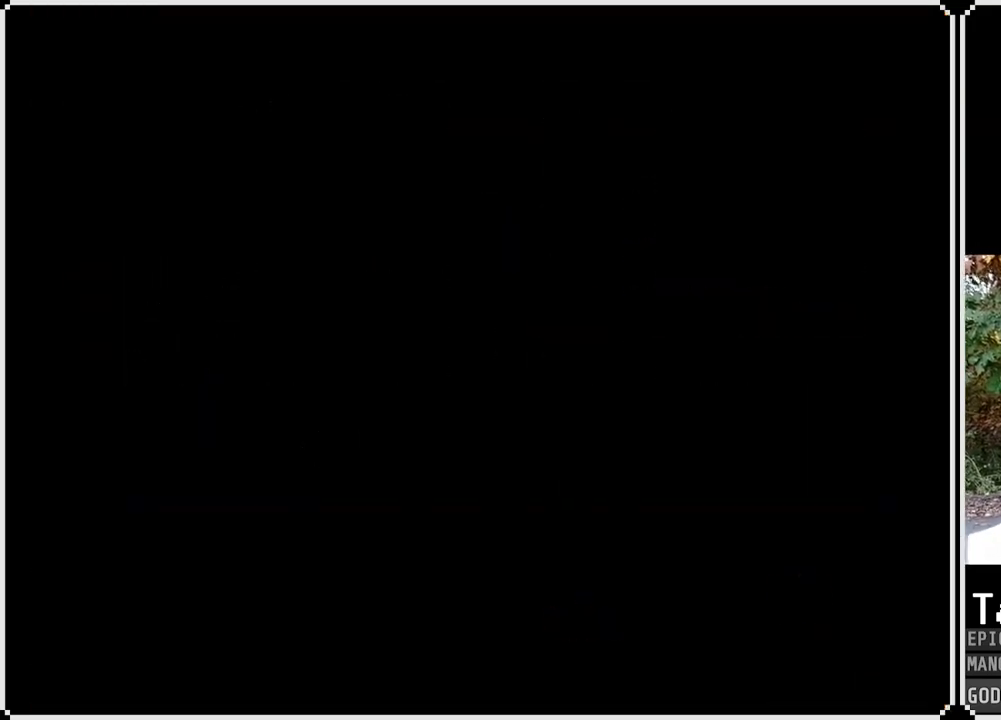
{"buttons": [], "left_stick": "center", "right_stick": "center", "events": []}
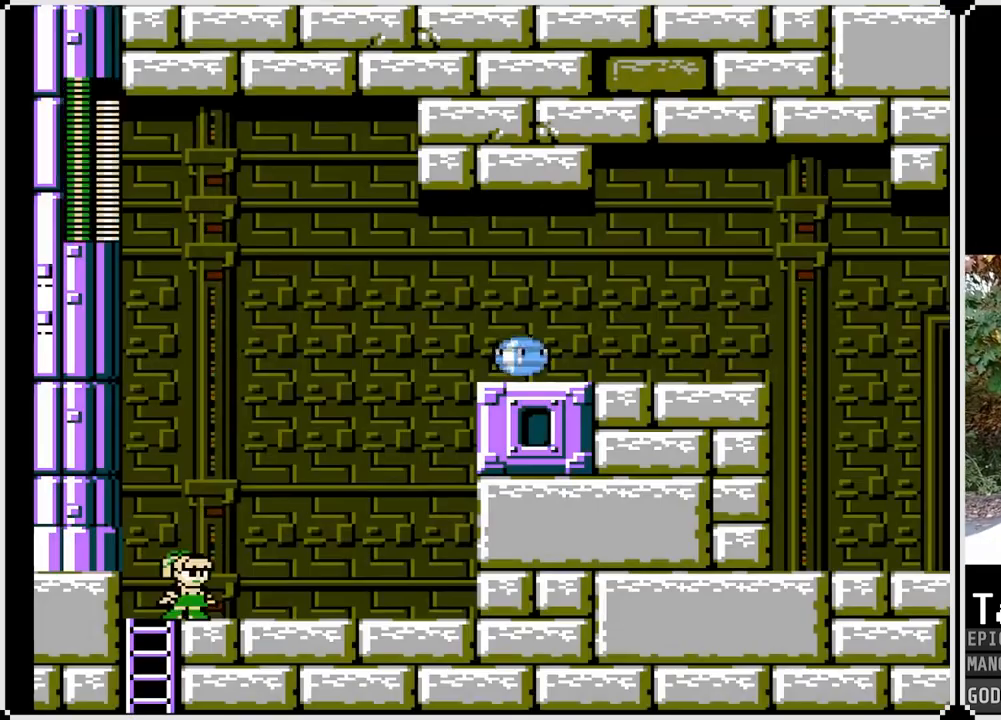
{"buttons": ["DPAD_RIGHT"], "left_stick": "center", "right_stick": "center", "events": [[67, "DPAD_RIGHT", "down"]]}
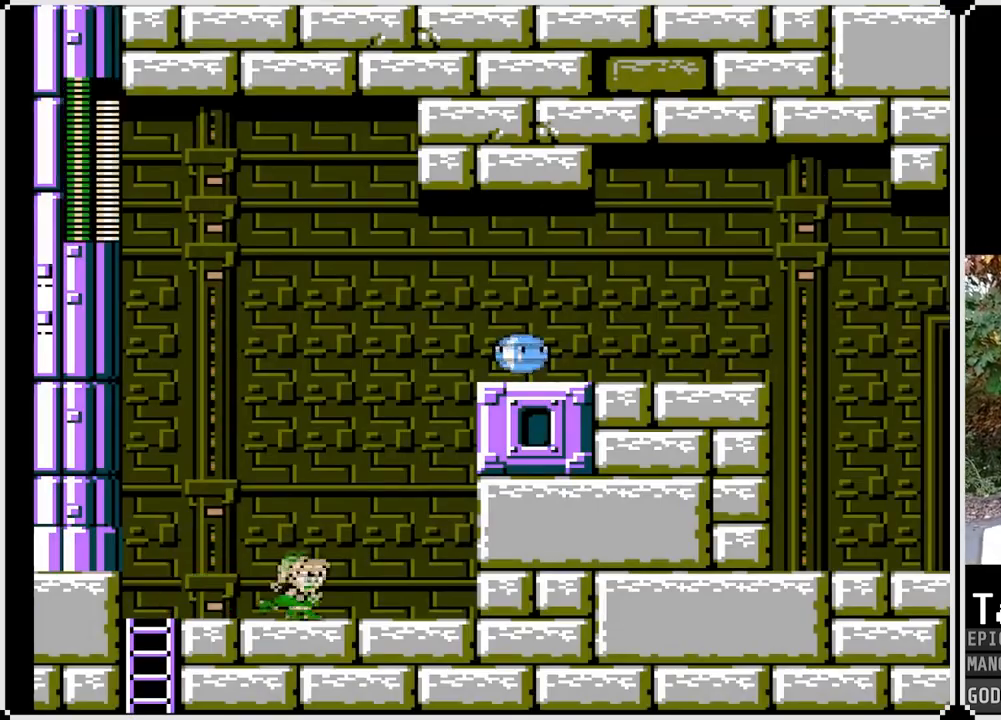
{"buttons": ["DPAD_LEFT"], "left_stick": "center", "right_stick": "center", "events": [[217, "SQUARE", "down"], [233, "DPAD_RIGHT", "up"], [250, "DPAD_LEFT", "down"], [333, "SQUARE", "up"]]}
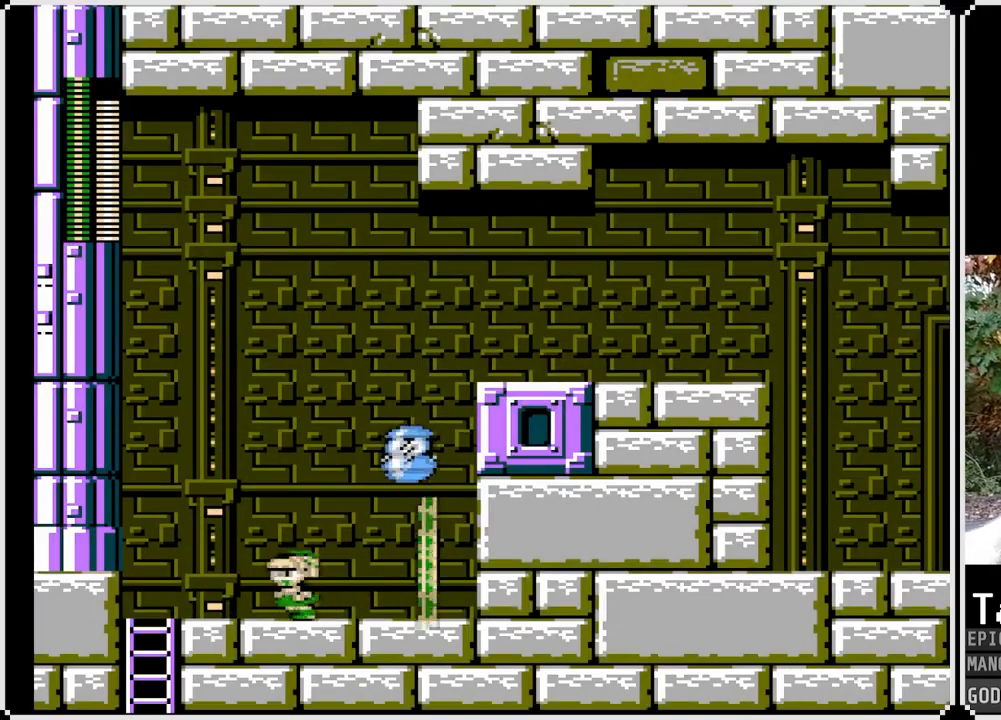
{"buttons": ["CROSS", "SQUARE", "DPAD_RIGHT"], "left_stick": "center", "right_stick": "center", "events": [[317, "CROSS", "down"], [383, "DPAD_RIGHT", "down"], [400, "DPAD_LEFT", "up"], [483, "SQUARE", "down"]]}
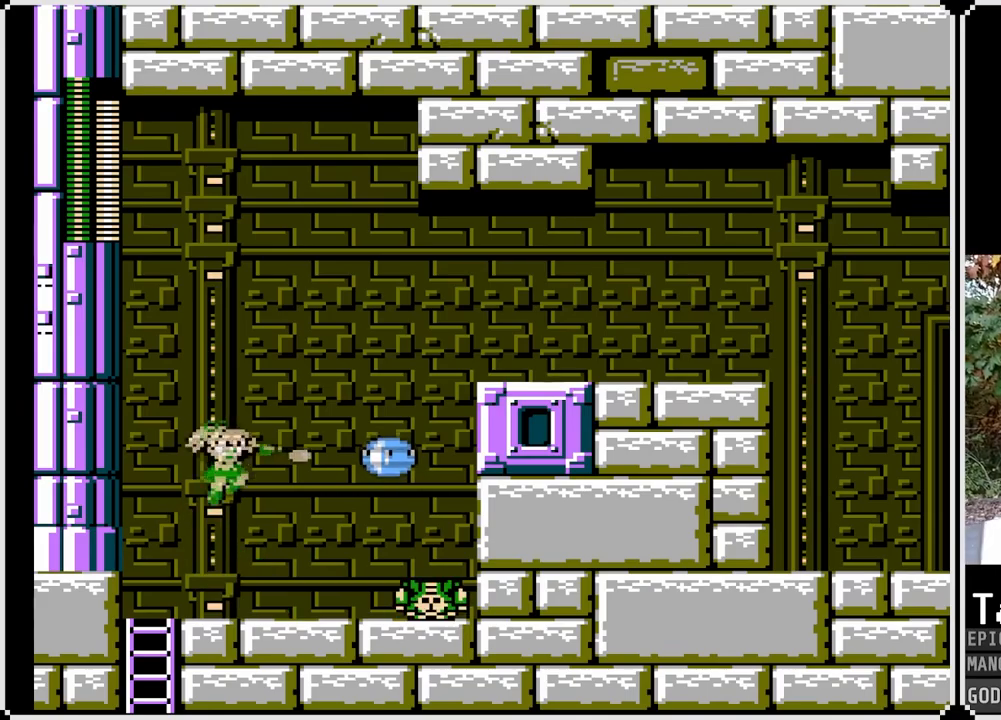
{"buttons": ["DPAD_RIGHT"], "left_stick": "center", "right_stick": "center", "events": [[17, "DPAD_RIGHT", "up"], [50, "CROSS", "up"], [100, "SQUARE", "up"], [150, "SQUARE", "down"], [250, "SQUARE", "up"], [267, "SQUARE", "down"], [333, "SQUARE", "up"], [400, "DPAD_RIGHT", "down"]]}
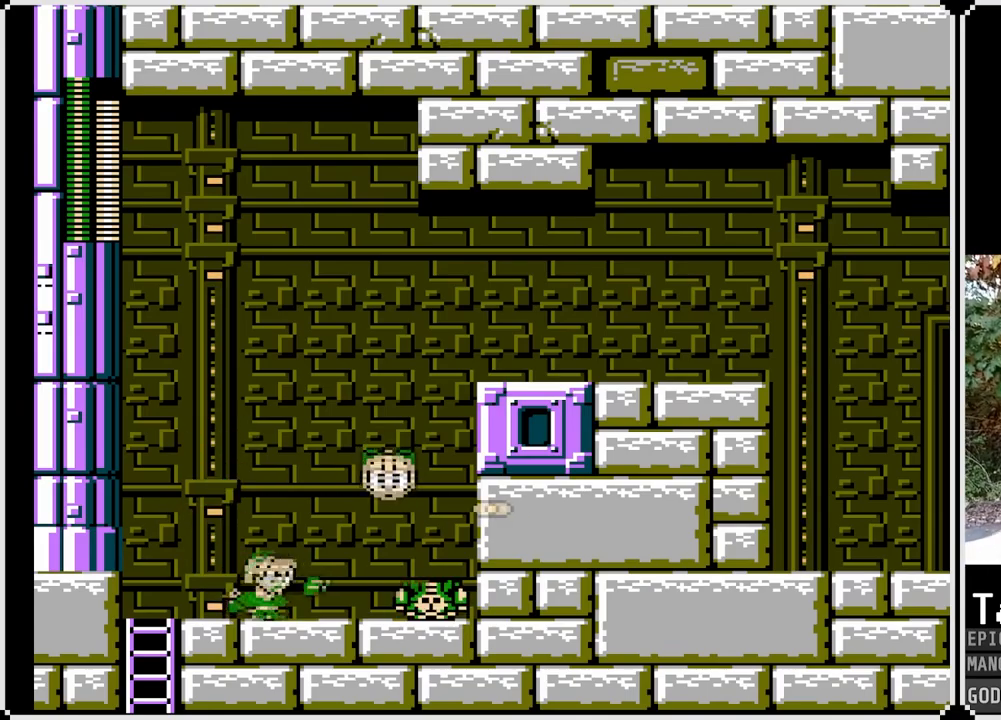
{"buttons": ["SQUARE"], "left_stick": "center", "right_stick": "center", "events": [[167, "CROSS", "down"], [183, "SQUARE", "down"], [317, "DPAD_RIGHT", "up"], [467, "CROSS", "up"]]}
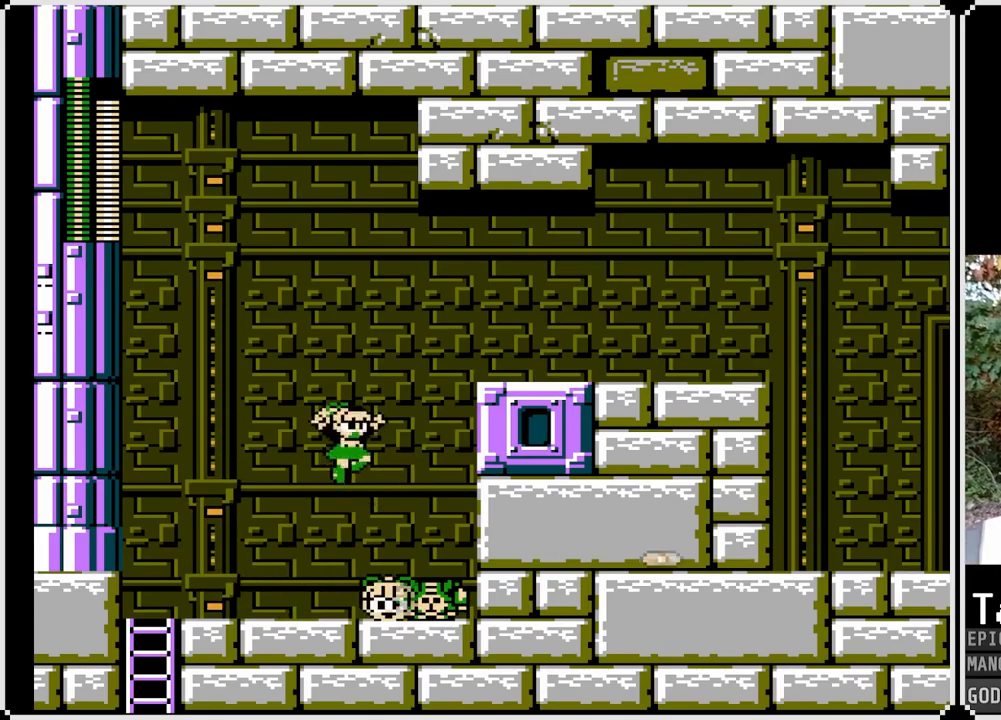
{"buttons": ["CROSS", "SQUARE", "DPAD_RIGHT"], "left_stick": "center", "right_stick": "center", "events": [[350, "DPAD_RIGHT", "down"], [467, "CROSS", "down"]]}
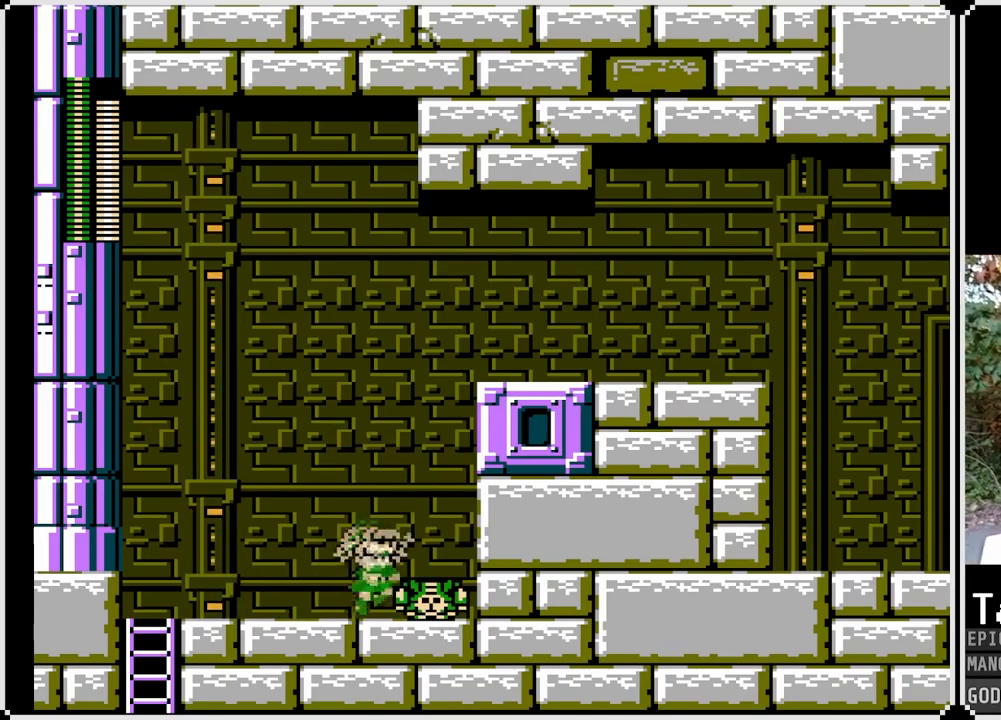
{"buttons": ["SQUARE"], "left_stick": "center", "right_stick": "center", "events": [[83, "DPAD_RIGHT", "up"], [167, "CROSS", "up"], [250, "DPAD_RIGHT", "down"], [400, "DPAD_RIGHT", "up"]]}
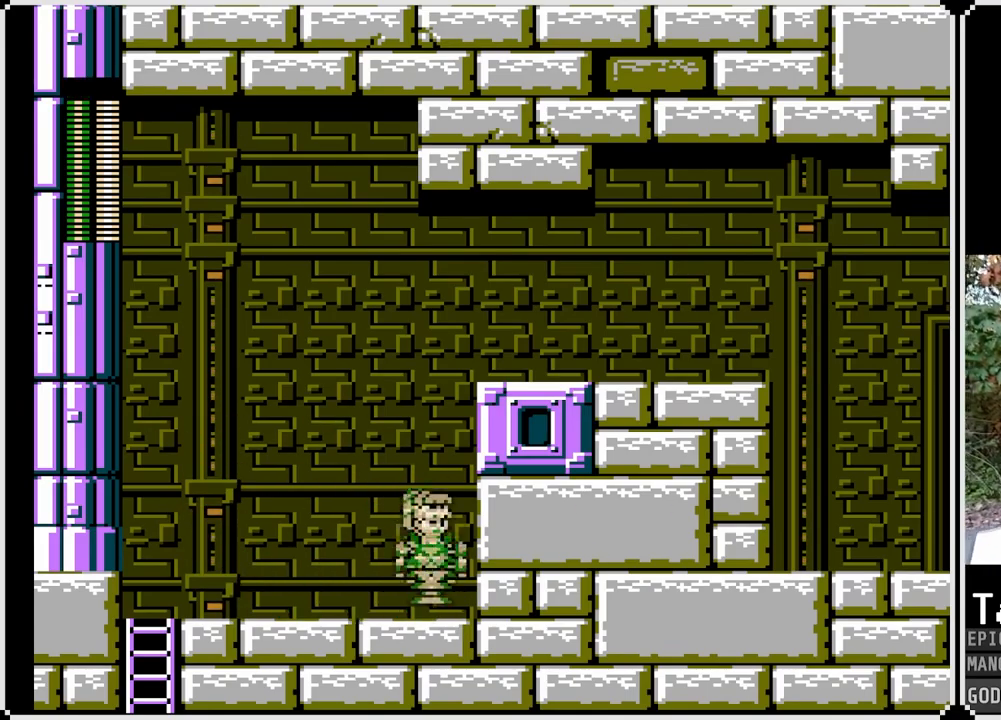
{"buttons": ["SQUARE", "DPAD_RIGHT"], "left_stick": "center", "right_stick": "center", "events": [[300, "CROSS", "down"], [300, "DPAD_RIGHT", "down"], [500, "CROSS", "up"]]}
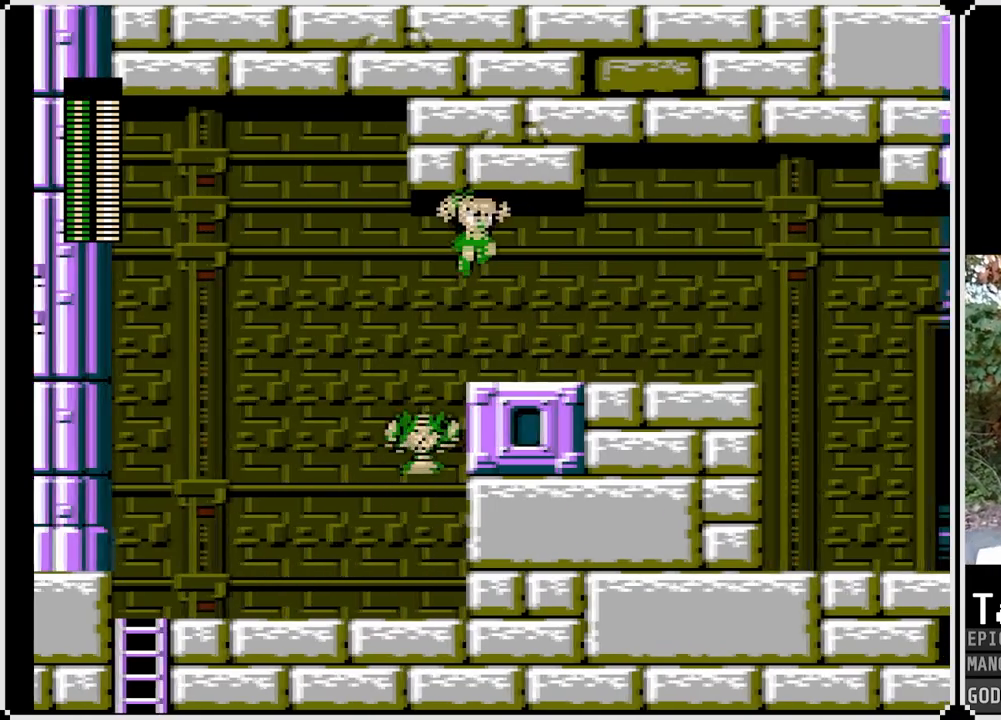
{"buttons": ["DPAD_RIGHT"], "left_stick": "center", "right_stick": "center", "events": [[383, "SQUARE", "up"]]}
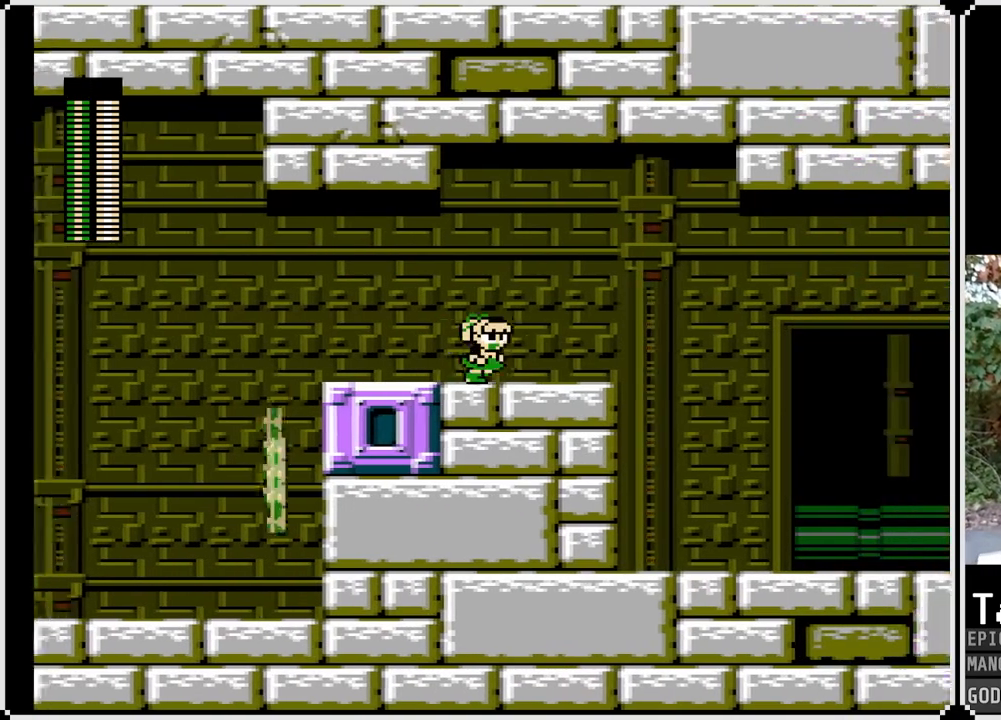
{"buttons": ["CROSS", "SQUARE", "DPAD_RIGHT"], "left_stick": "center", "right_stick": "center", "events": [[317, "CROSS", "down"], [467, "SQUARE", "down"]]}
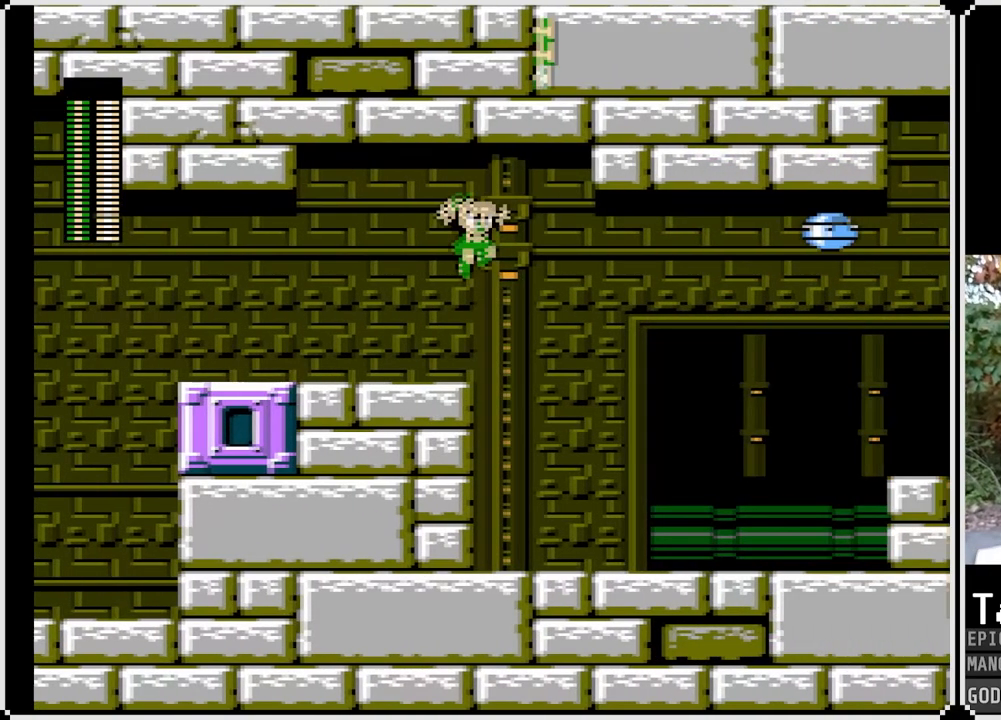
{"buttons": ["CROSS"], "left_stick": "center", "right_stick": "center", "events": [[33, "DPAD_RIGHT", "up"], [50, "CROSS", "up"], [83, "SQUARE", "up"], [150, "SQUARE", "down"], [217, "SQUARE", "up"], [267, "SQUARE", "down"], [350, "SQUARE", "up"], [500, "CROSS", "down"]]}
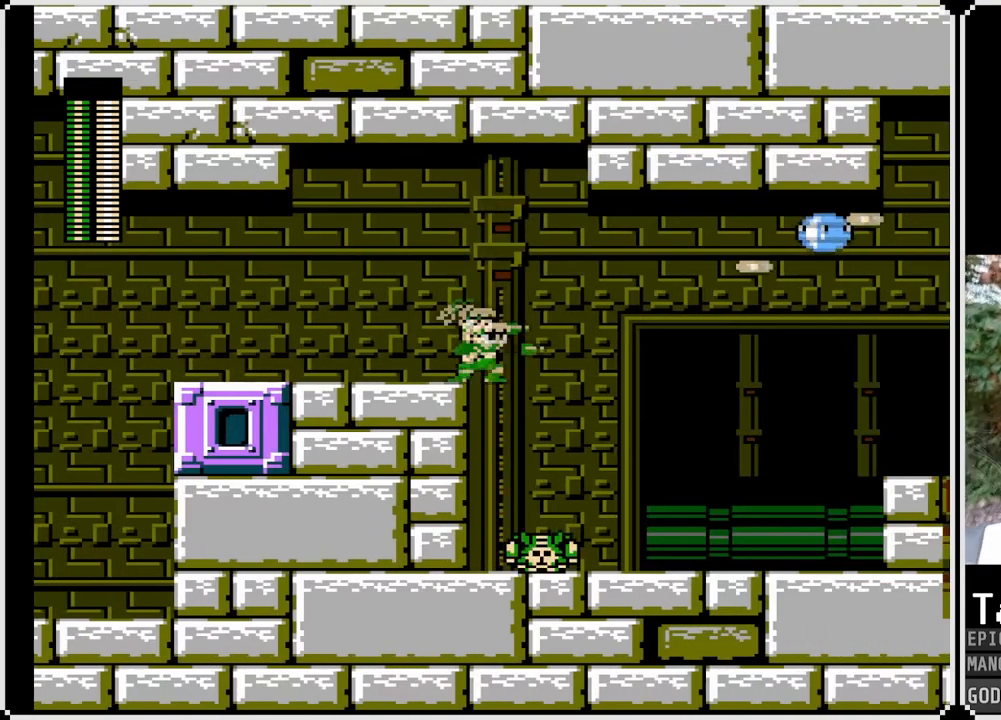
{"buttons": [], "left_stick": "center", "right_stick": "center", "events": [[117, "SQUARE", "down"], [167, "CROSS", "up"], [233, "SQUARE", "up"], [250, "SQUARE", "down"], [350, "SQUARE", "up"]]}
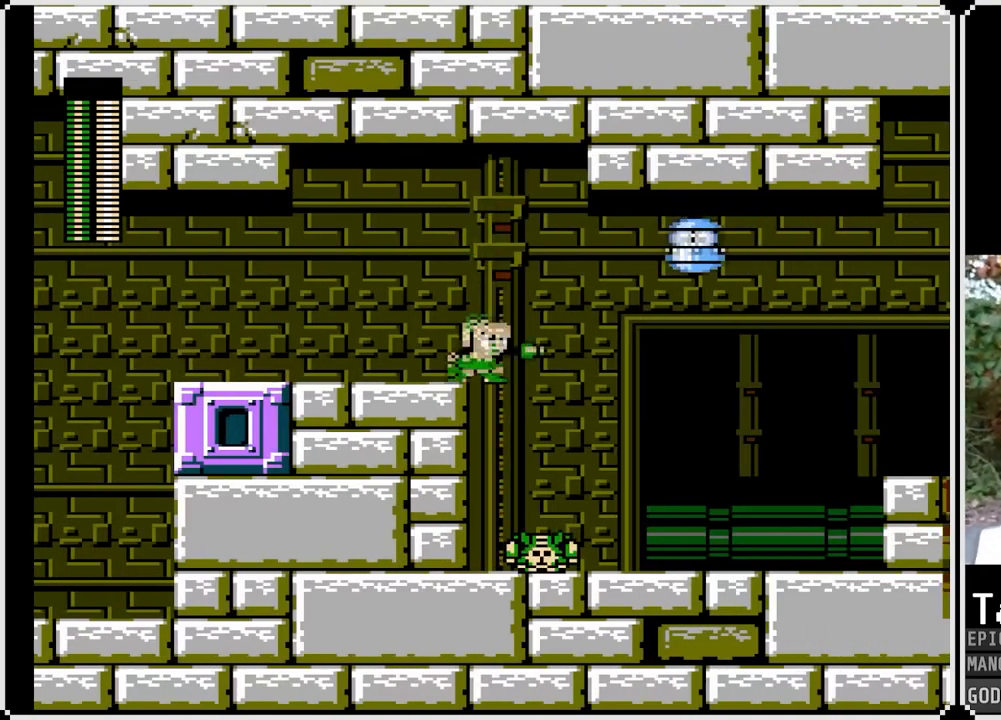
{"buttons": [], "left_stick": "center", "right_stick": "center", "events": [[33, "CROSS", "down"], [150, "SQUARE", "down"], [200, "CROSS", "up"], [233, "SQUARE", "up"], [267, "SQUARE", "down"], [383, "SQUARE", "up"]]}
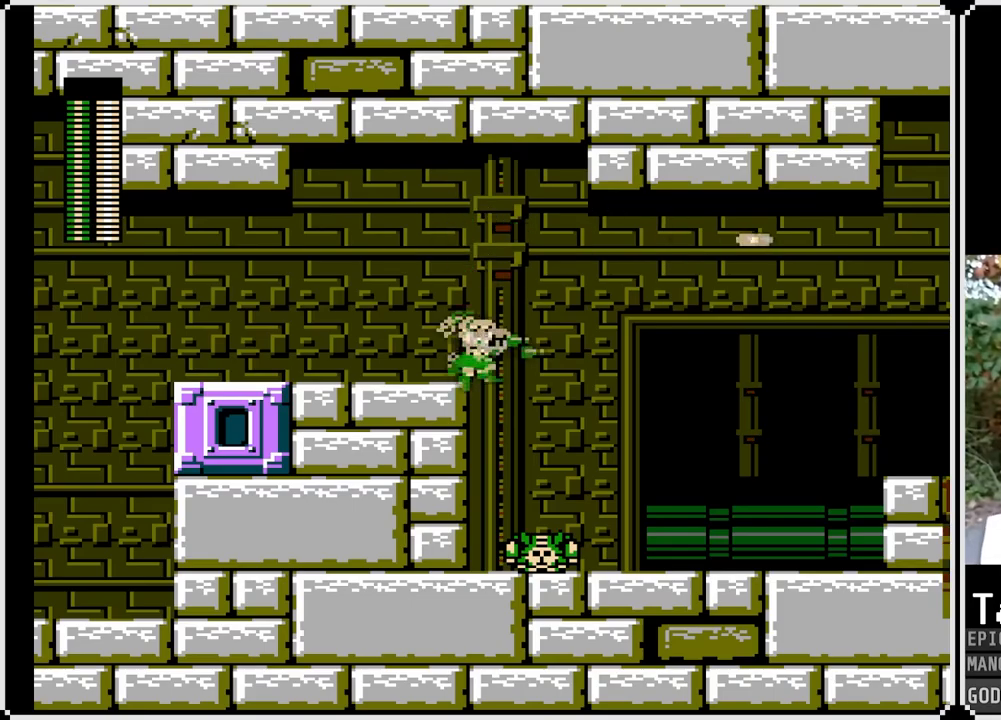
{"buttons": [], "left_stick": "center", "right_stick": "center", "events": []}
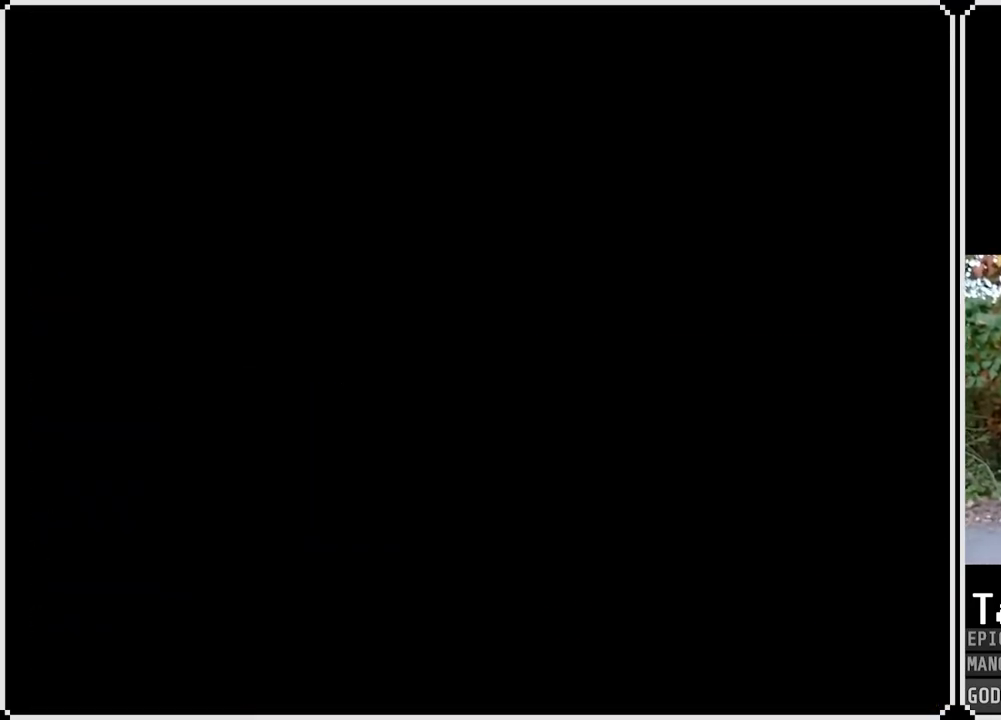
{"buttons": ["DPAD_LEFT"], "left_stick": "center", "right_stick": "center", "events": [[467, "DPAD_LEFT", "down"]]}
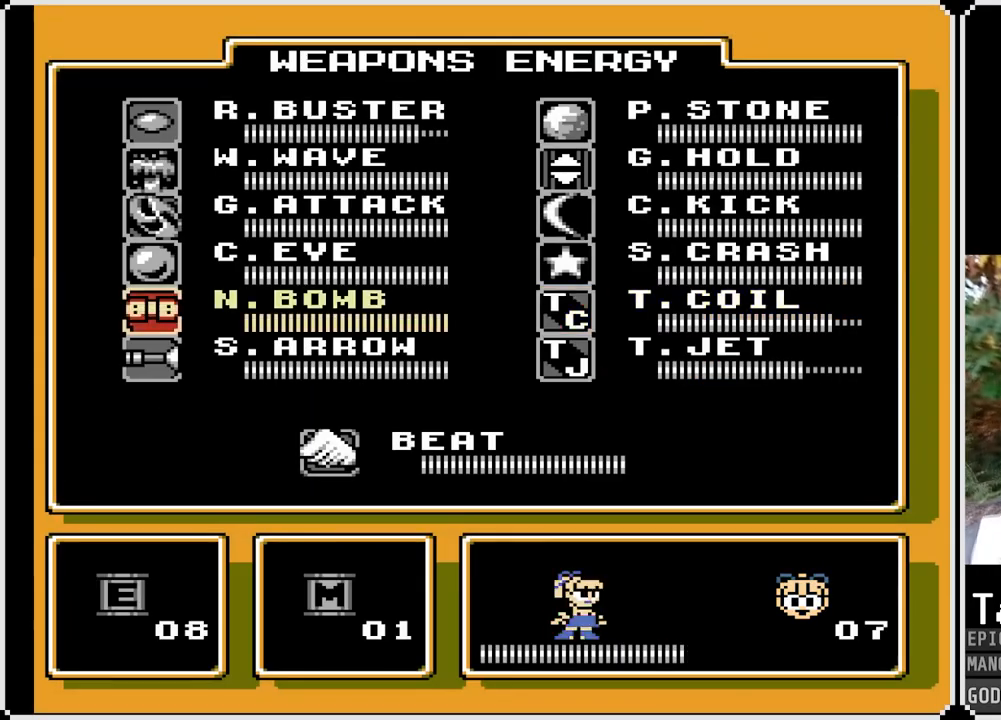
{"buttons": [], "left_stick": "center", "right_stick": "center", "events": [[100, "DPAD_LEFT", "up"], [183, "DPAD_UP", "down"], [317, "DPAD_UP", "up"], [367, "DPAD_UP", "down"], [500, "DPAD_UP", "up"]]}
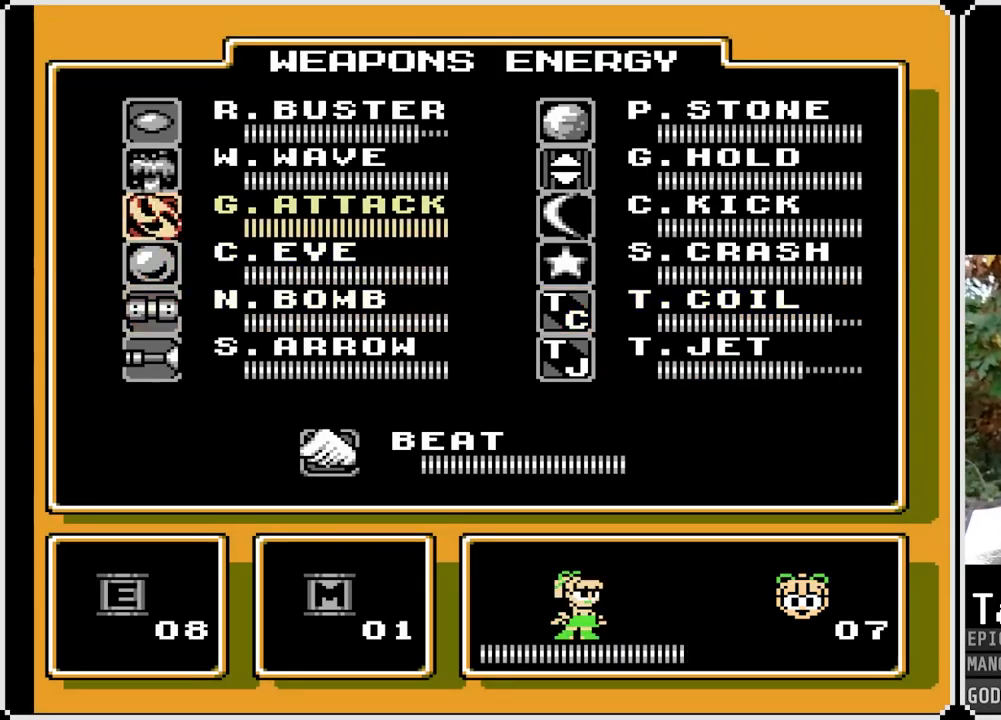
{"buttons": [], "left_stick": "center", "right_stick": "center", "events": [[50, "DPAD_UP", "down"], [167, "DPAD_UP", "up"], [233, "DPAD_UP", "down"], [317, "DPAD_UP", "up"]]}
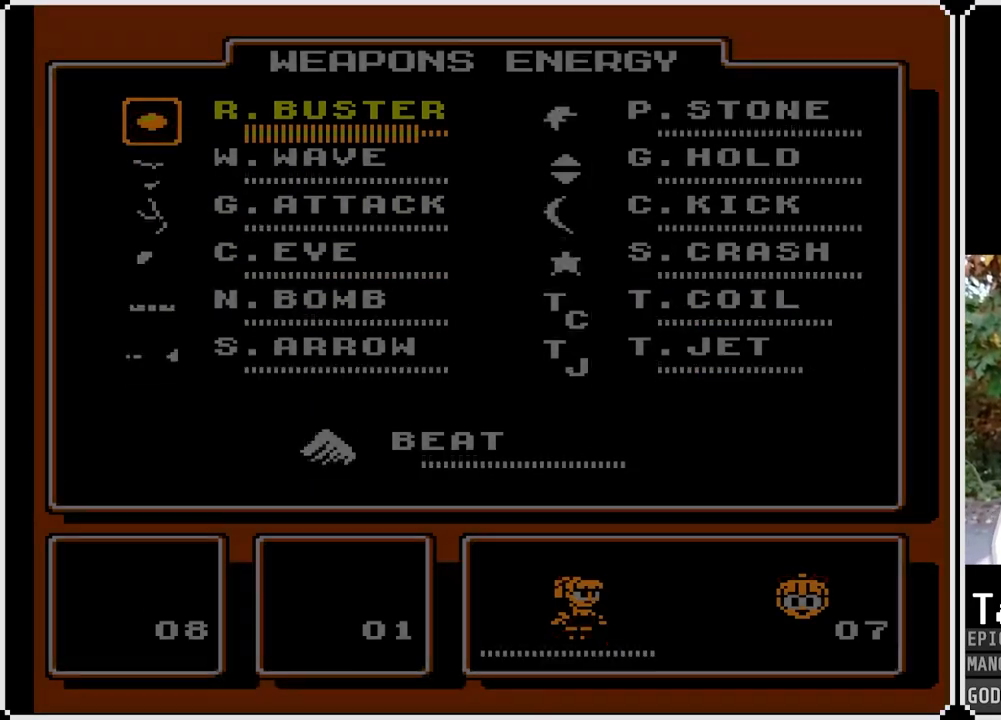
{"buttons": [], "left_stick": "center", "right_stick": "center", "events": []}
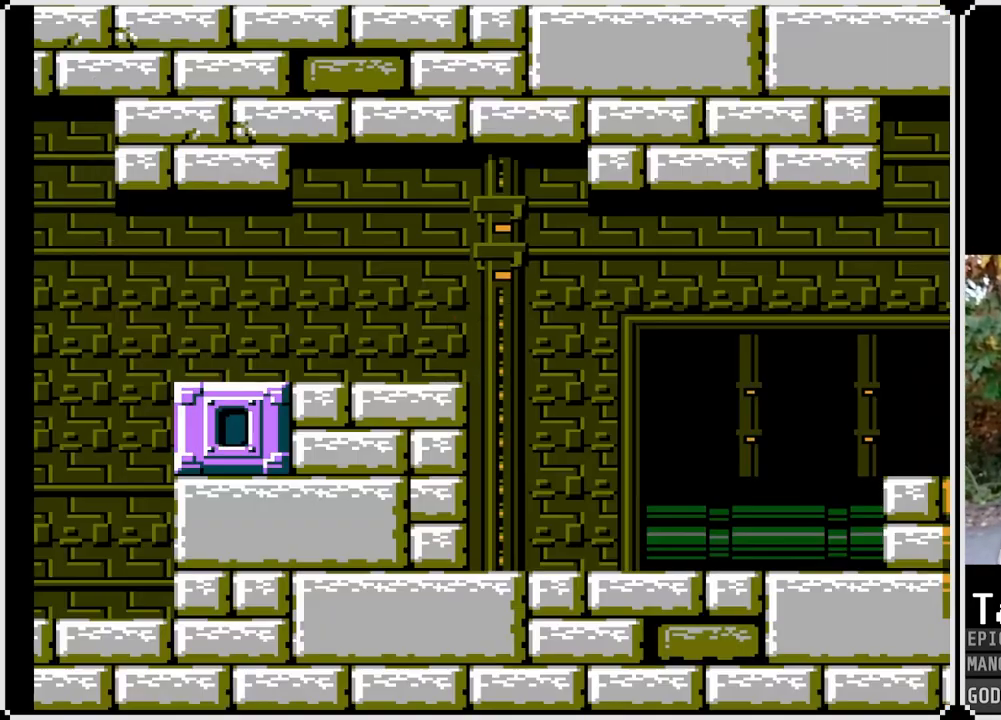
{"buttons": ["SQUARE", "DPAD_RIGHT"], "left_stick": "center", "right_stick": "center", "events": [[83, "SQUARE", "down"], [233, "DPAD_RIGHT", "down"], [300, "CROSS", "down"], [417, "CROSS", "up"]]}
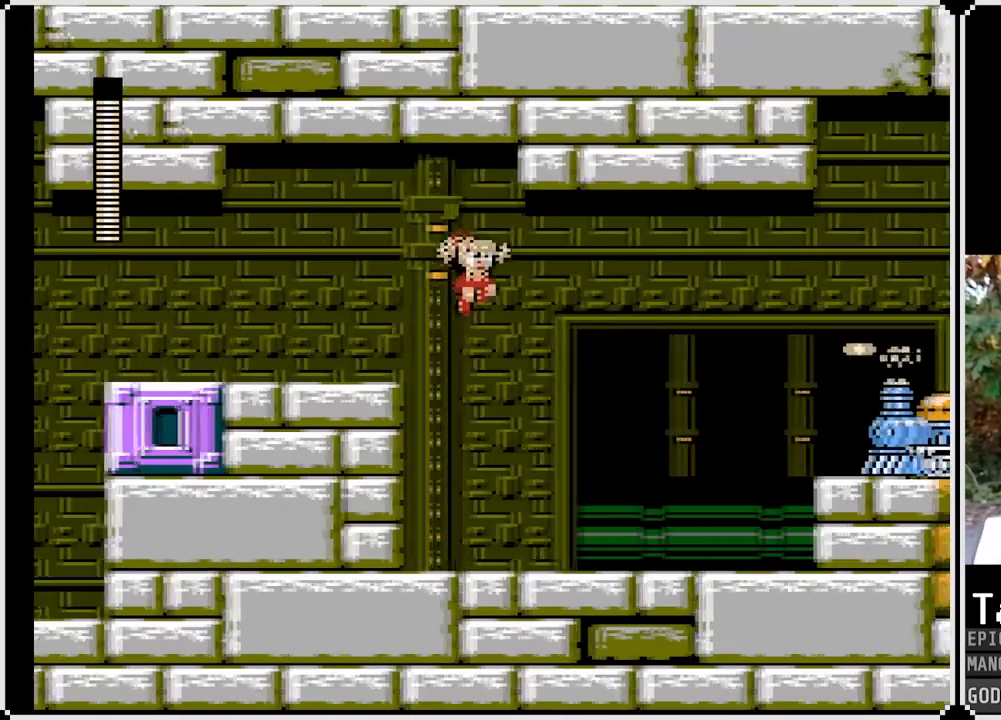
{"buttons": ["SQUARE"], "left_stick": "center", "right_stick": "center", "events": [[433, "DPAD_RIGHT", "up"]]}
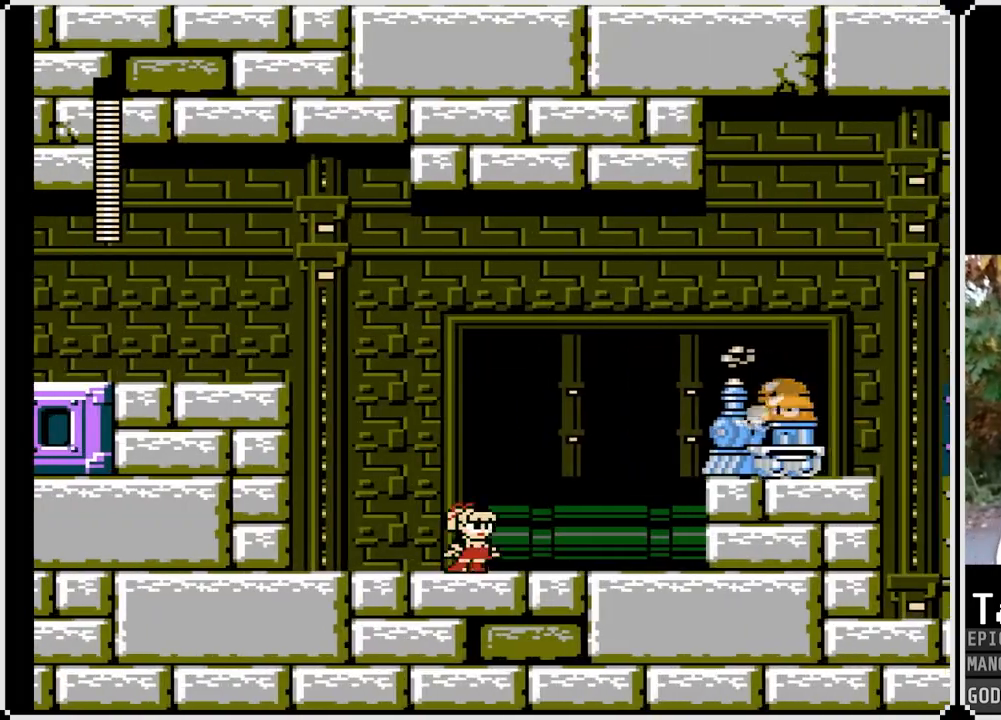
{"buttons": ["DPAD_LEFT"], "left_stick": "center", "right_stick": "center", "events": [[250, "DPAD_RIGHT", "down"], [283, "CROSS", "down"], [367, "CROSS", "up"], [367, "SQUARE", "up"], [383, "DPAD_RIGHT", "up"], [417, "DPAD_LEFT", "down"]]}